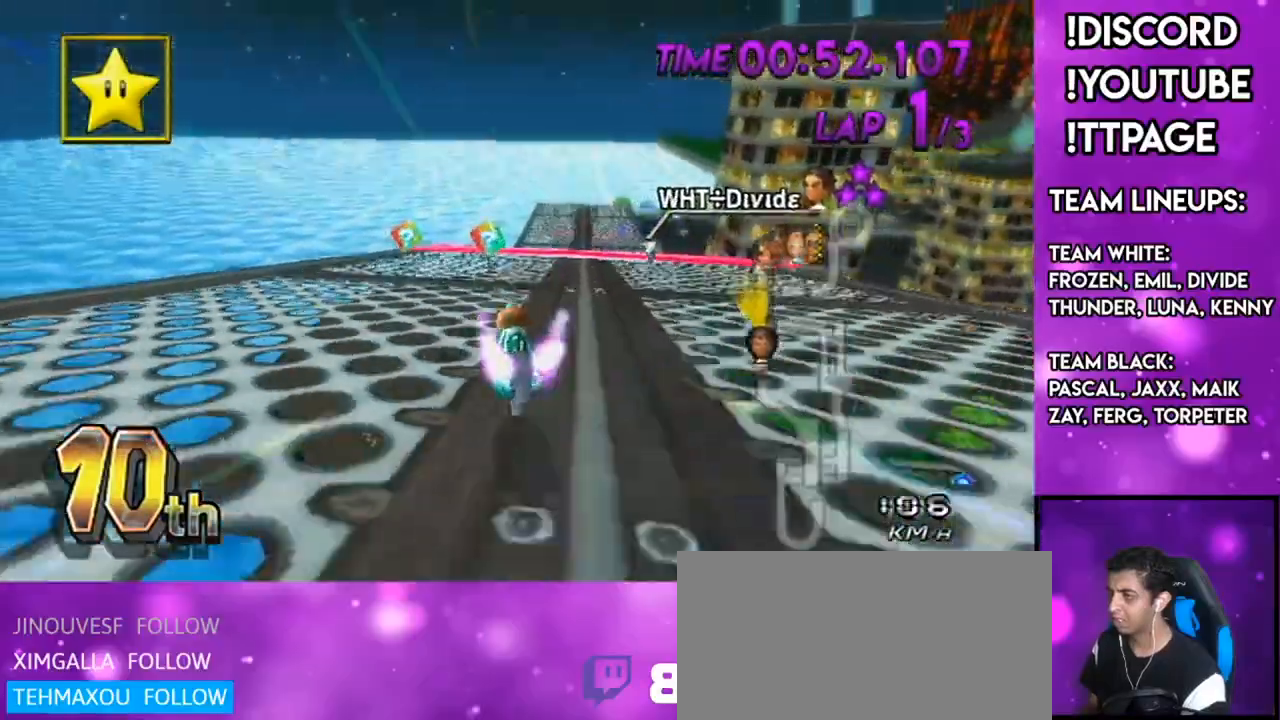
Gameplay with a controller (Nintendo layout); each line is a JSON object with the inputs held at the frame after it. "events" lists button and stick changes between this image and that frame as [ms after this image, input, new state], when the widget could be followed in between. Not read: L3 R3.
{"buttons": ["A"], "left_stick": "center", "right_stick": "center", "events": [[167, "left_stick", "right"], [334, "DPAD_LEFT", "down"], [334, "DPAD_UP", "down"], [434, "DPAD_LEFT", "up"], [467, "DPAD_UP", "up"], [501, "left_stick", "center"]]}
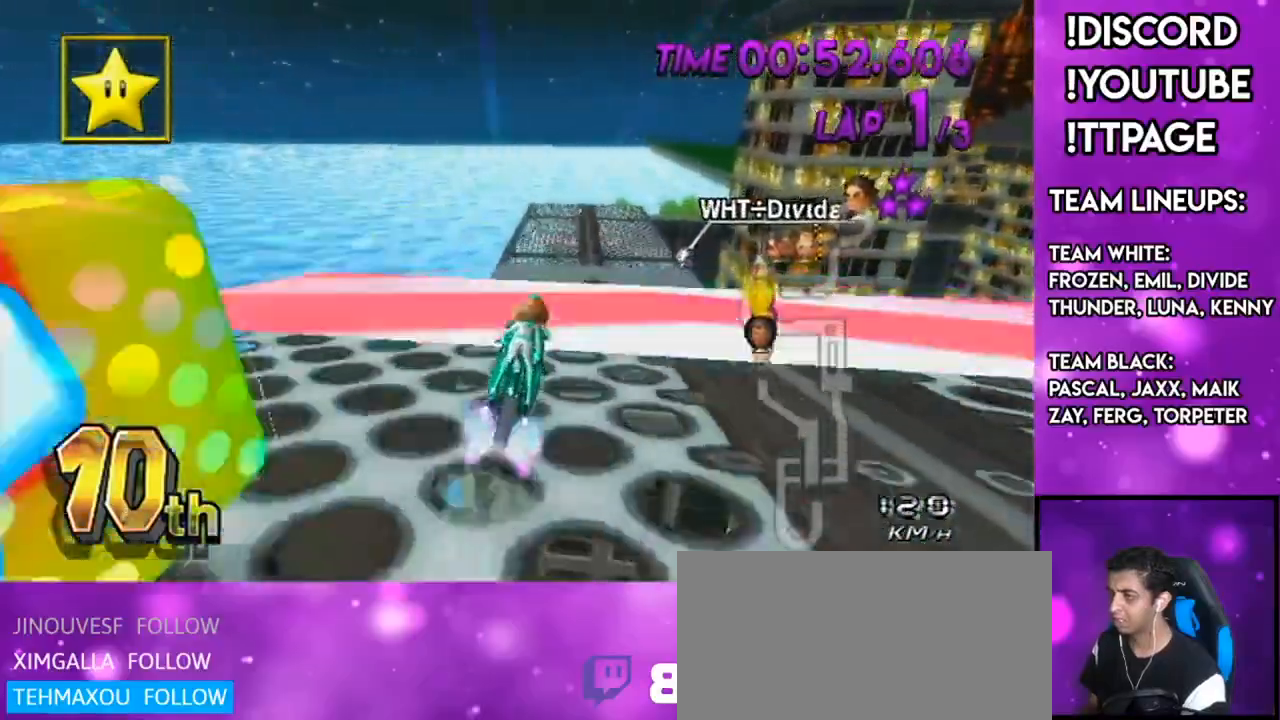
{"buttons": ["A", "L1", "R1", "DPAD_DOWN"], "left_stick": "right", "right_stick": "left"}
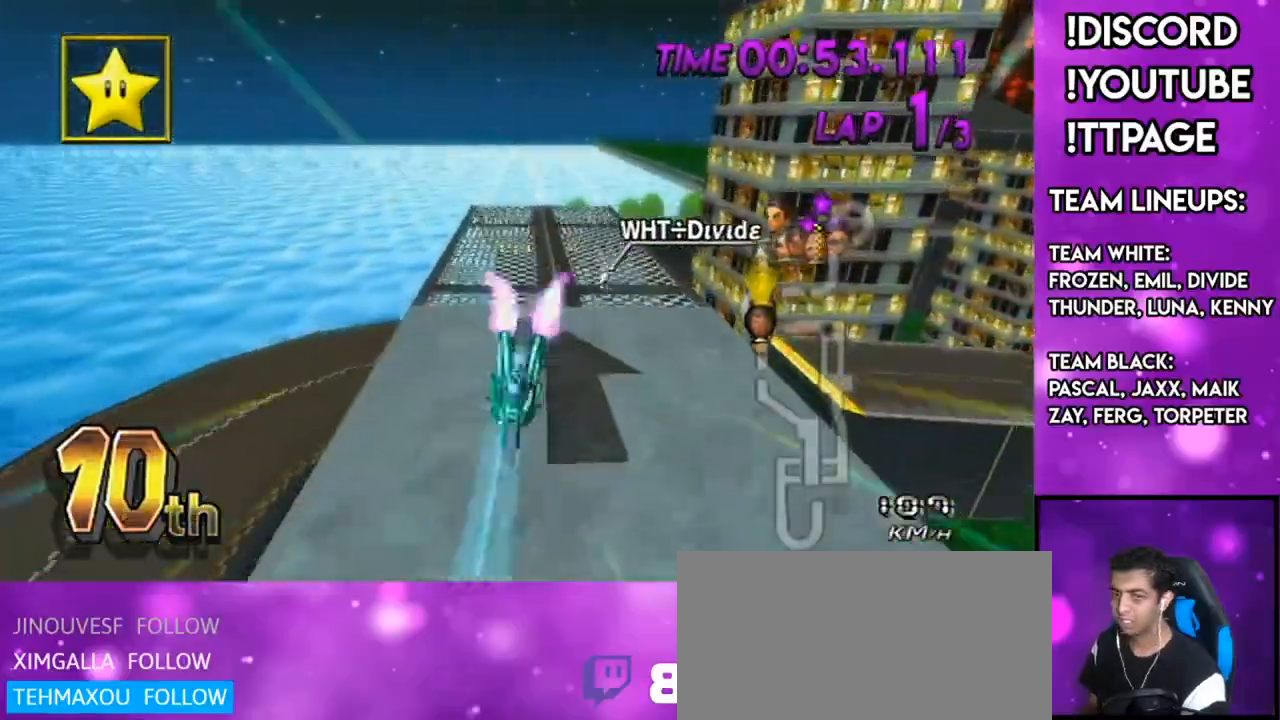
{"buttons": ["A"], "left_stick": "up", "right_stick": "center"}
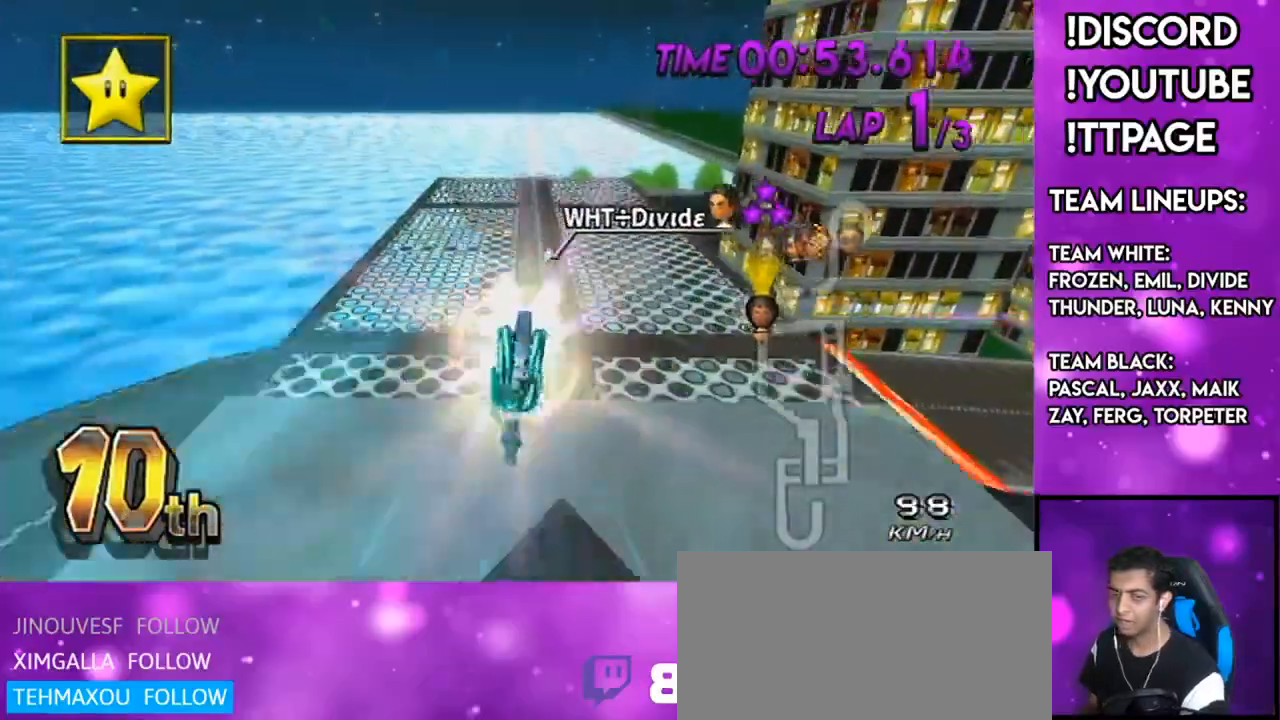
{"buttons": ["A", "DPAD_UP"], "left_stick": "center", "right_stick": "center", "events": [[233, "left_stick", "center"], [450, "DPAD_UP", "down"]]}
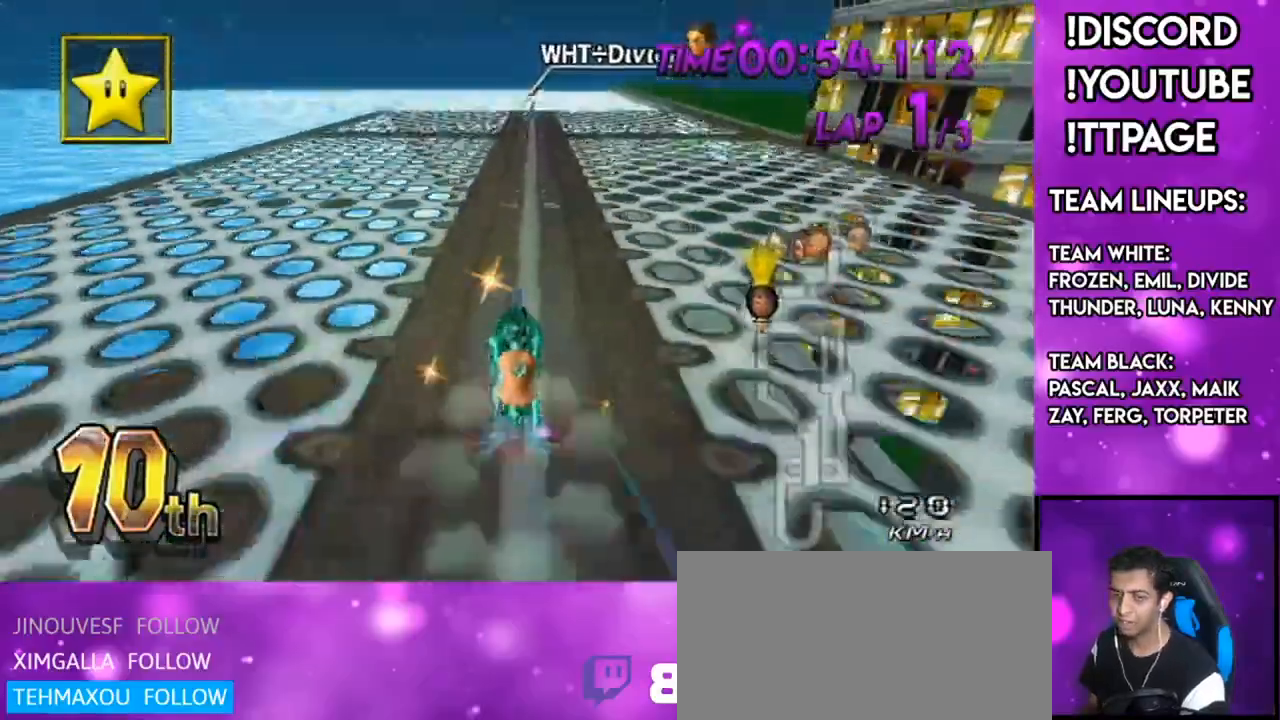
{"buttons": ["A", "DPAD_UP"], "left_stick": "right", "right_stick": "center", "events": [[50, "DPAD_UP", "up"], [150, "DPAD_UP", "down"], [167, "DPAD_UP", "up"], [301, "DPAD_UP", "down"], [401, "DPAD_UP", "up"], [451, "left_stick", "right"], [501, "DPAD_UP", "down"]]}
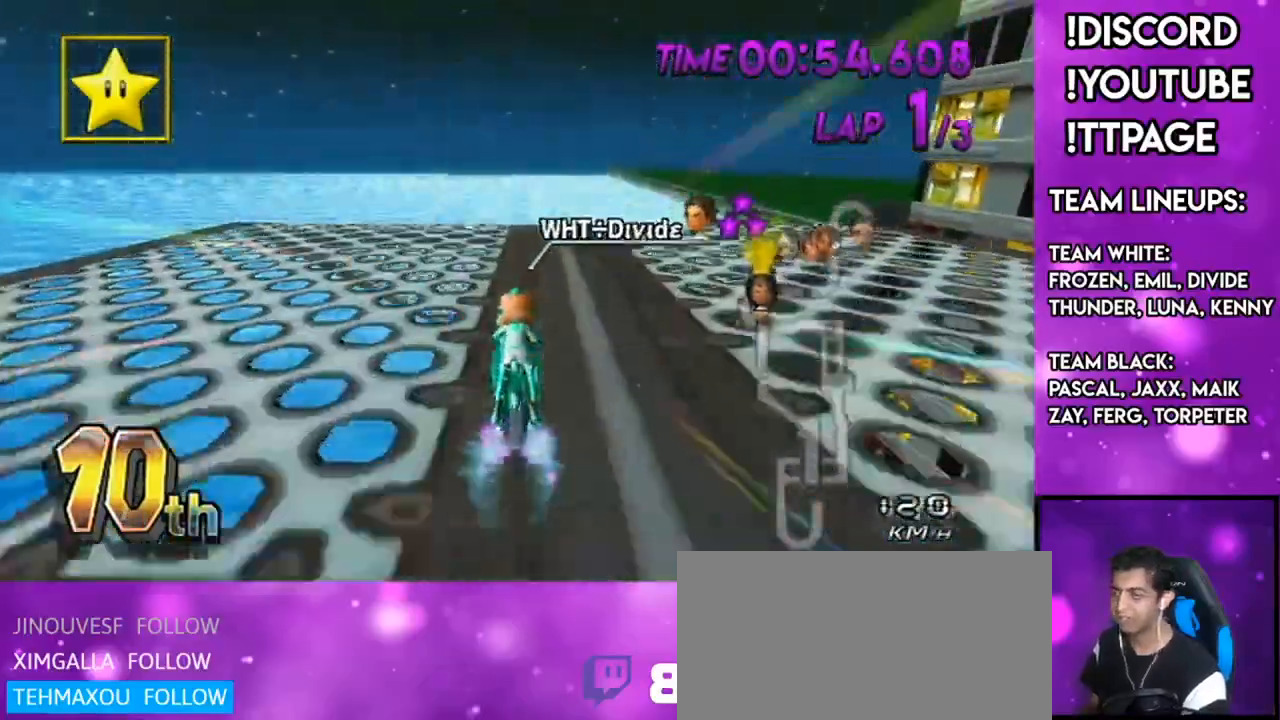
{"buttons": ["A"], "left_stick": "left", "right_stick": "center", "events": [[117, "DPAD_UP", "up"], [233, "left_stick", "center"], [317, "left_stick", "left"]]}
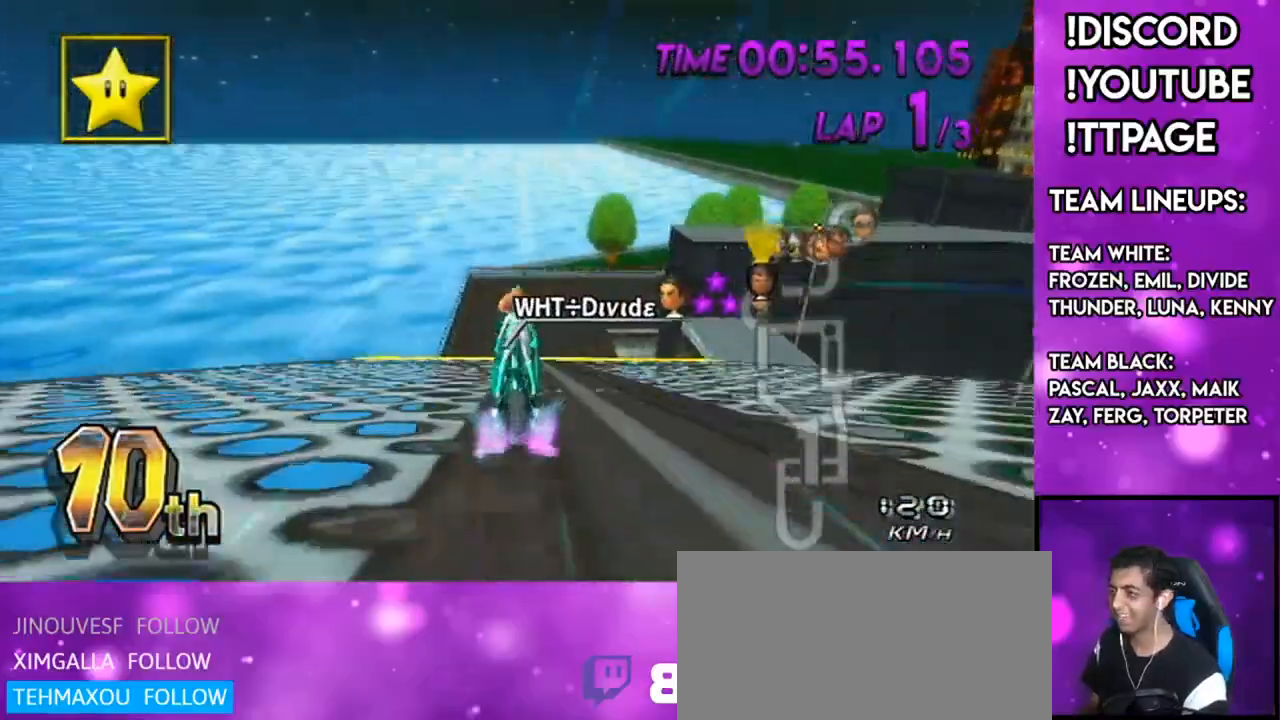
{"buttons": ["A", "R1"], "left_stick": "center", "right_stick": "center", "events": [[284, "left_stick", "center"], [334, "R1", "down"]]}
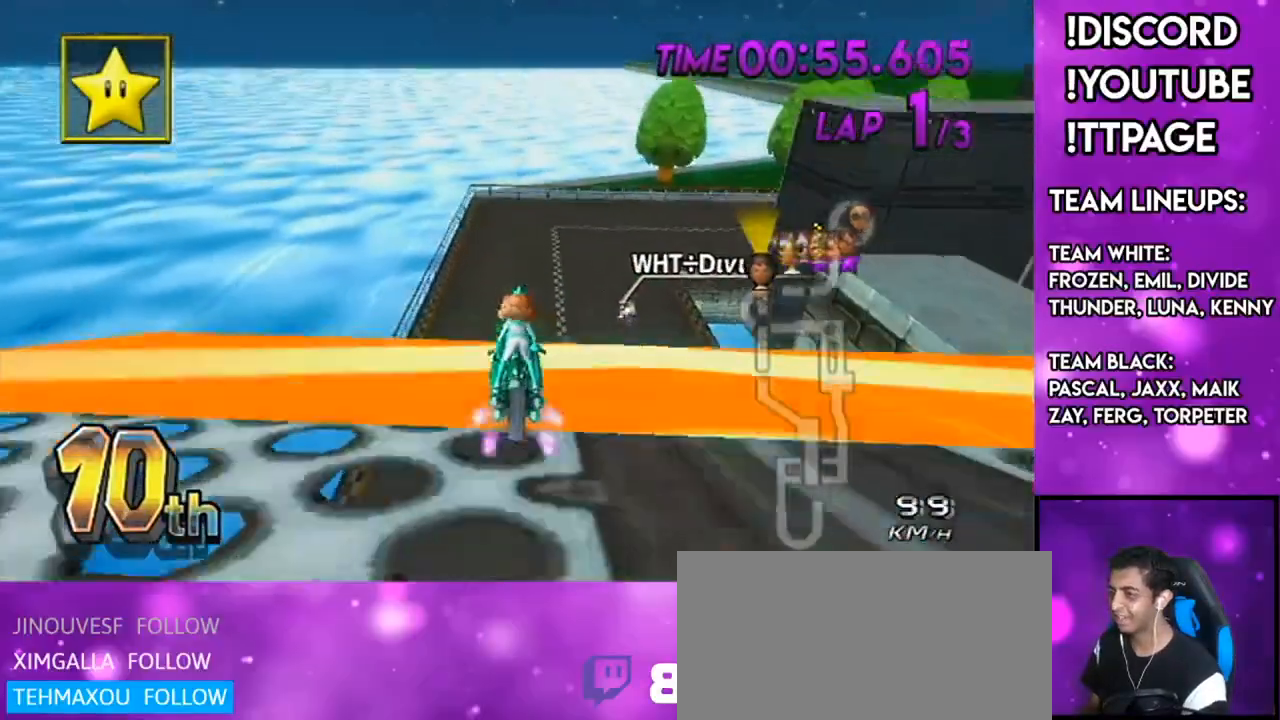
{"buttons": ["A", "R1"], "left_stick": "right", "right_stick": "center", "events": [[67, "left_stick", "right"], [267, "left_stick", "center"], [350, "DPAD_UP", "down"], [417, "left_stick", "right"], [450, "DPAD_UP", "up"]]}
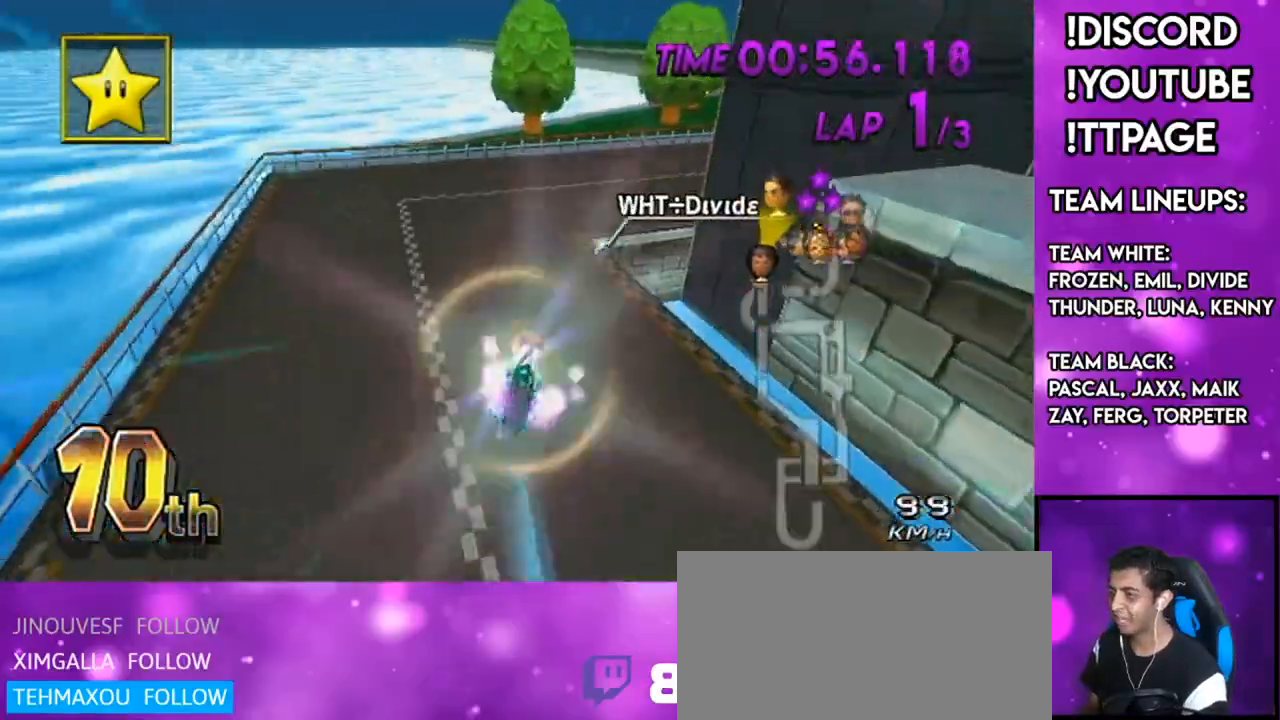
{"buttons": ["A", "R1"], "left_stick": "right", "right_stick": "center", "events": [[117, "left_stick", "up-right"], [434, "left_stick", "right"]]}
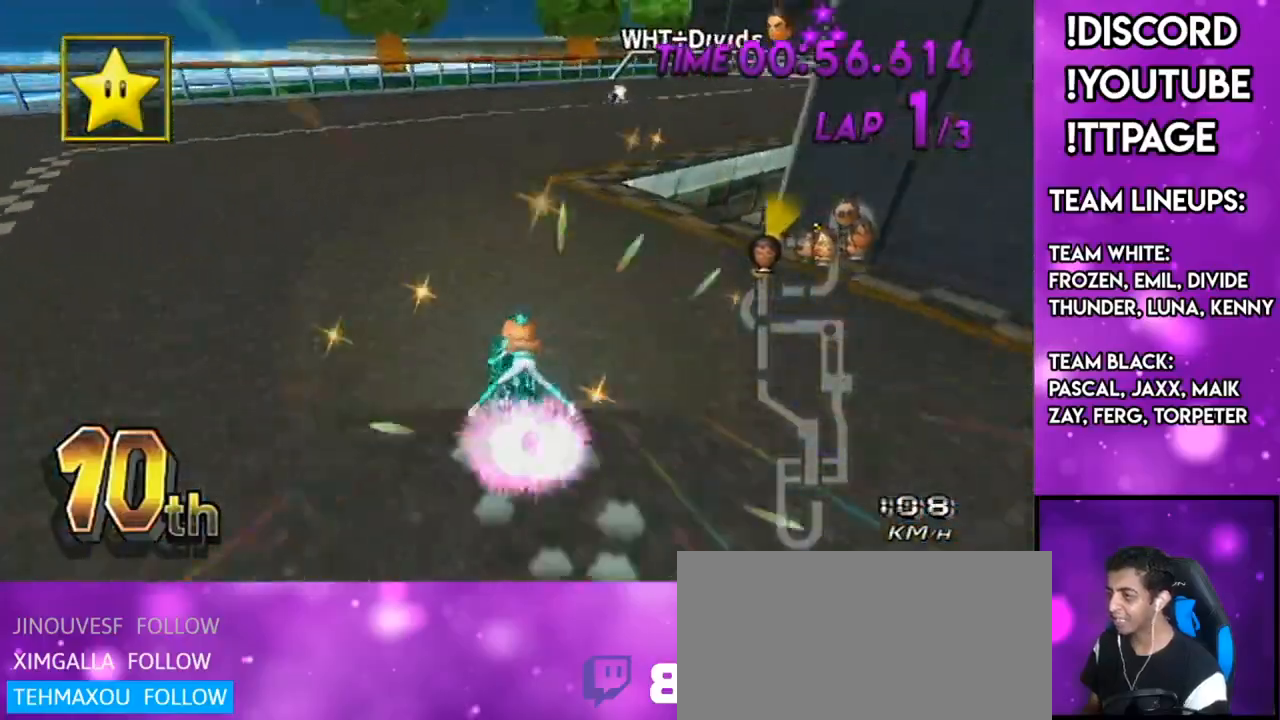
{"buttons": ["A", "R1"], "left_stick": "right", "right_stick": "center", "events": [[83, "X", "down"], [267, "X", "up"]]}
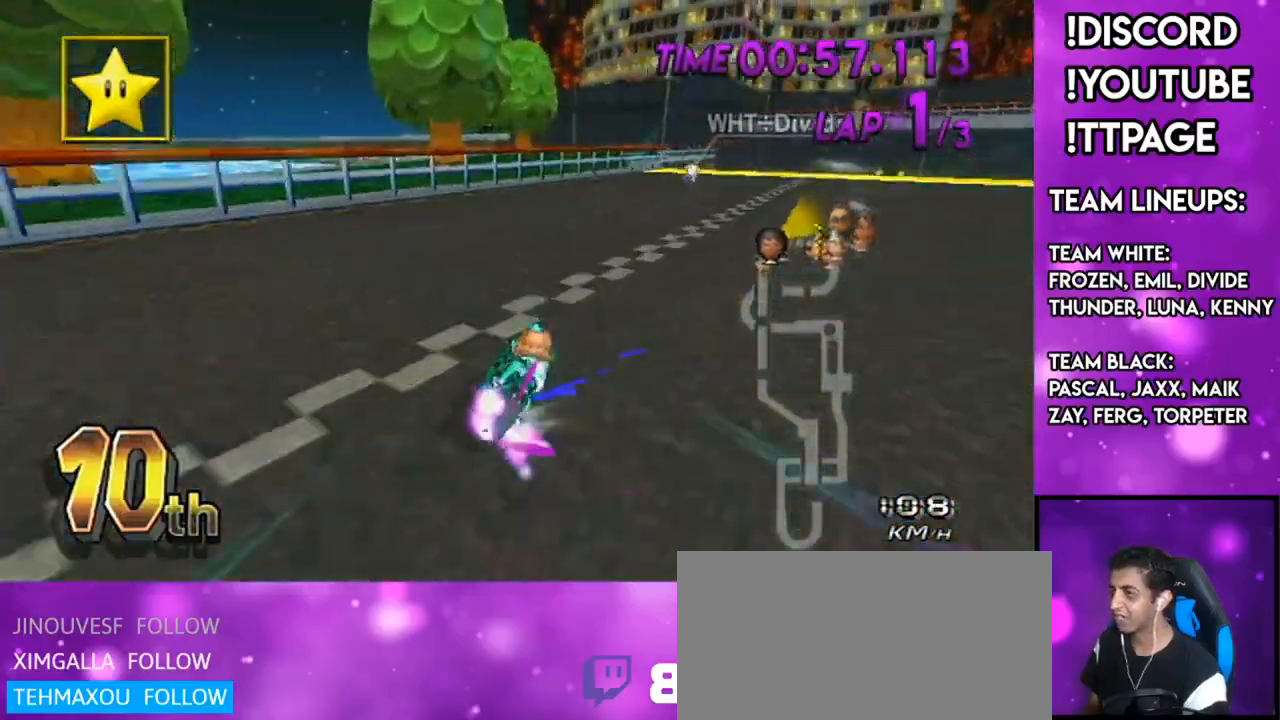
{"buttons": ["A", "DPAD_UP"], "left_stick": "down-left", "right_stick": "center", "events": [[100, "left_stick", "up-right"], [317, "left_stick", "center"], [367, "R1", "up"], [417, "left_stick", "down-left"], [451, "DPAD_UP", "down"]]}
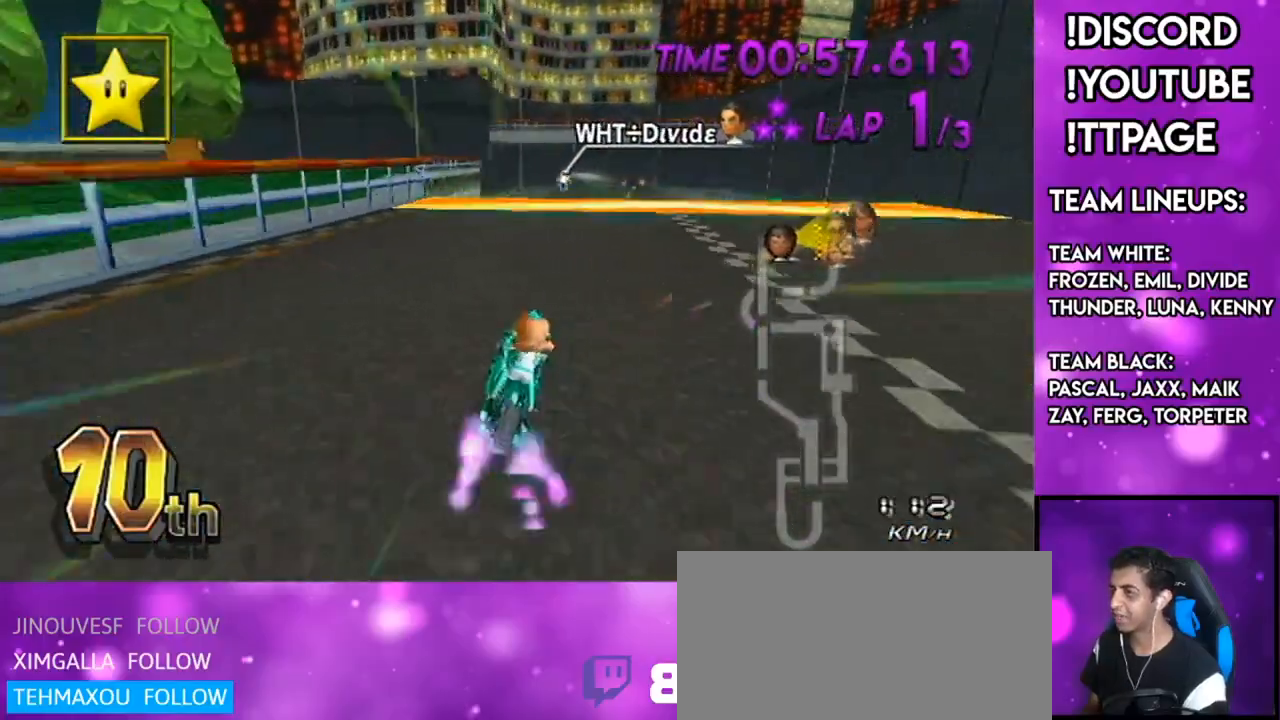
{"buttons": ["A"], "left_stick": "center", "right_stick": "center", "events": [[67, "DPAD_UP", "up"], [233, "left_stick", "center"]]}
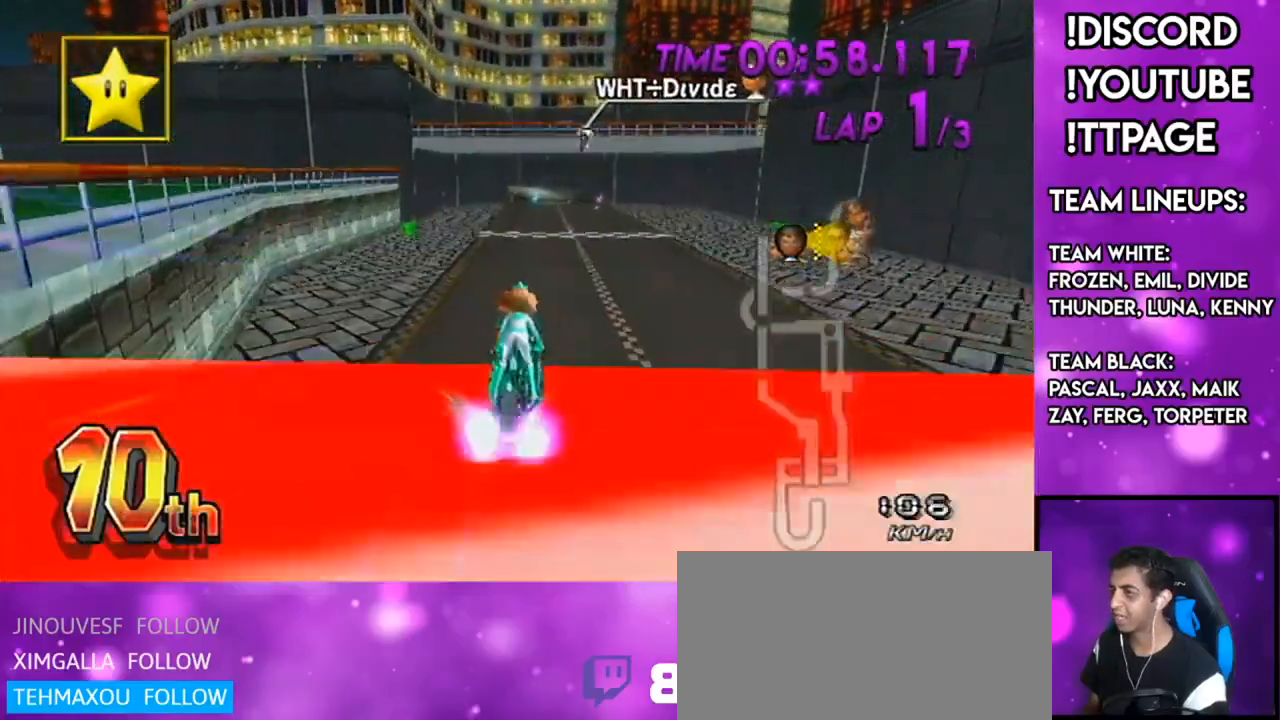
{"buttons": ["A"], "left_stick": "up", "right_stick": "center", "events": [[184, "DPAD_DOWN", "down"], [184, "left_stick", "right"], [334, "DPAD_DOWN", "up"], [501, "left_stick", "up"]]}
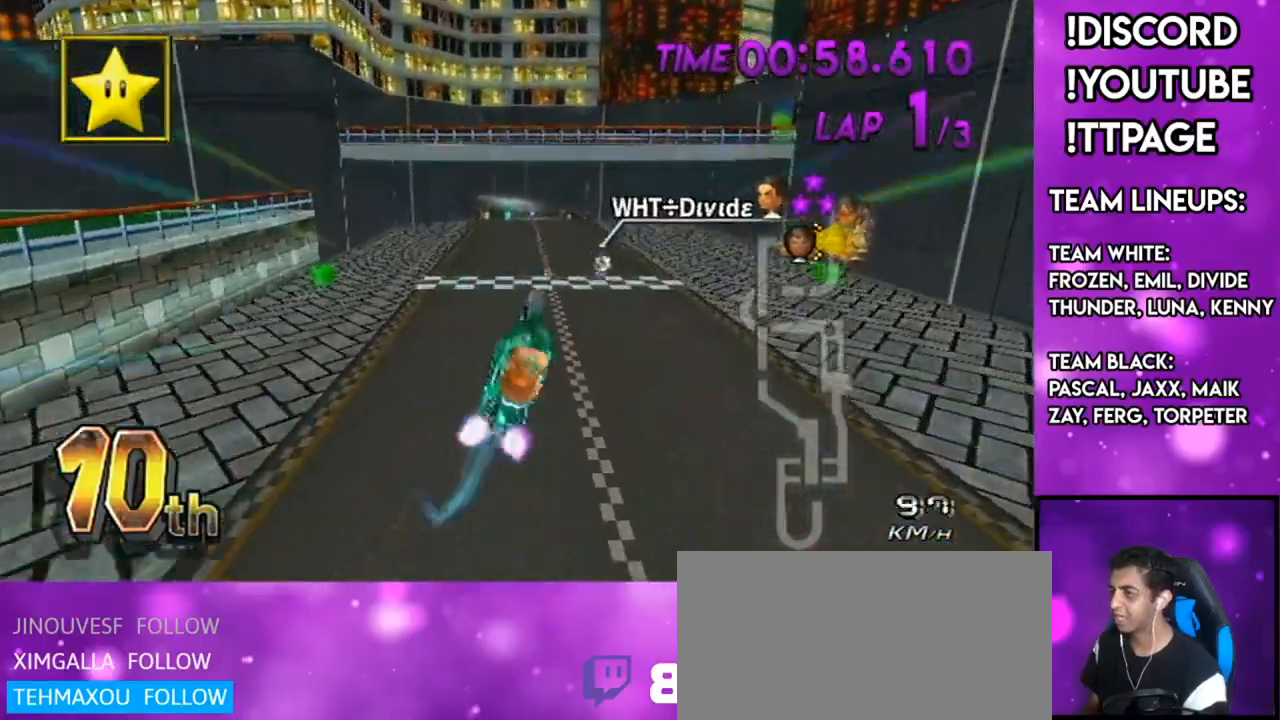
{"buttons": ["A"], "left_stick": "up", "right_stick": "center", "events": []}
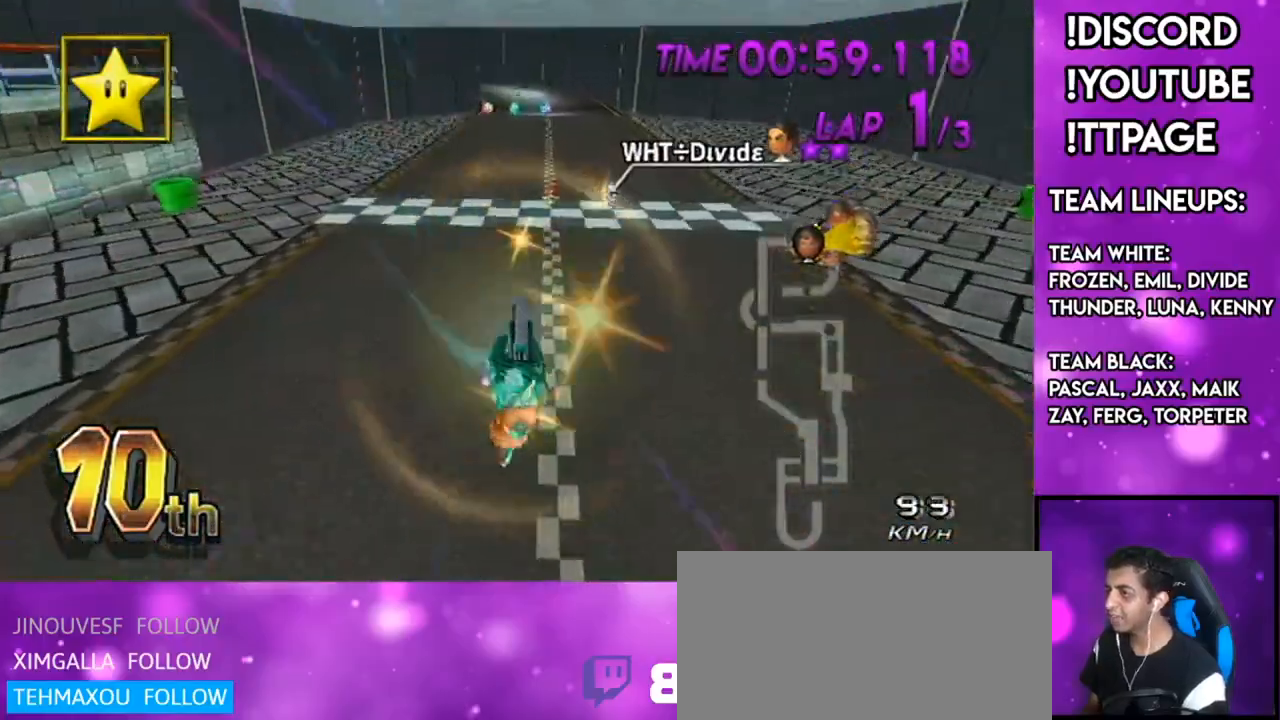
{"buttons": ["A", "DPAD_UP"], "left_stick": "center", "right_stick": "center", "events": [[84, "left_stick", "center"], [317, "DPAD_LEFT", "down"], [317, "DPAD_UP", "down"], [367, "DPAD_LEFT", "up"], [367, "DPAD_UP", "up"], [467, "DPAD_UP", "down"]]}
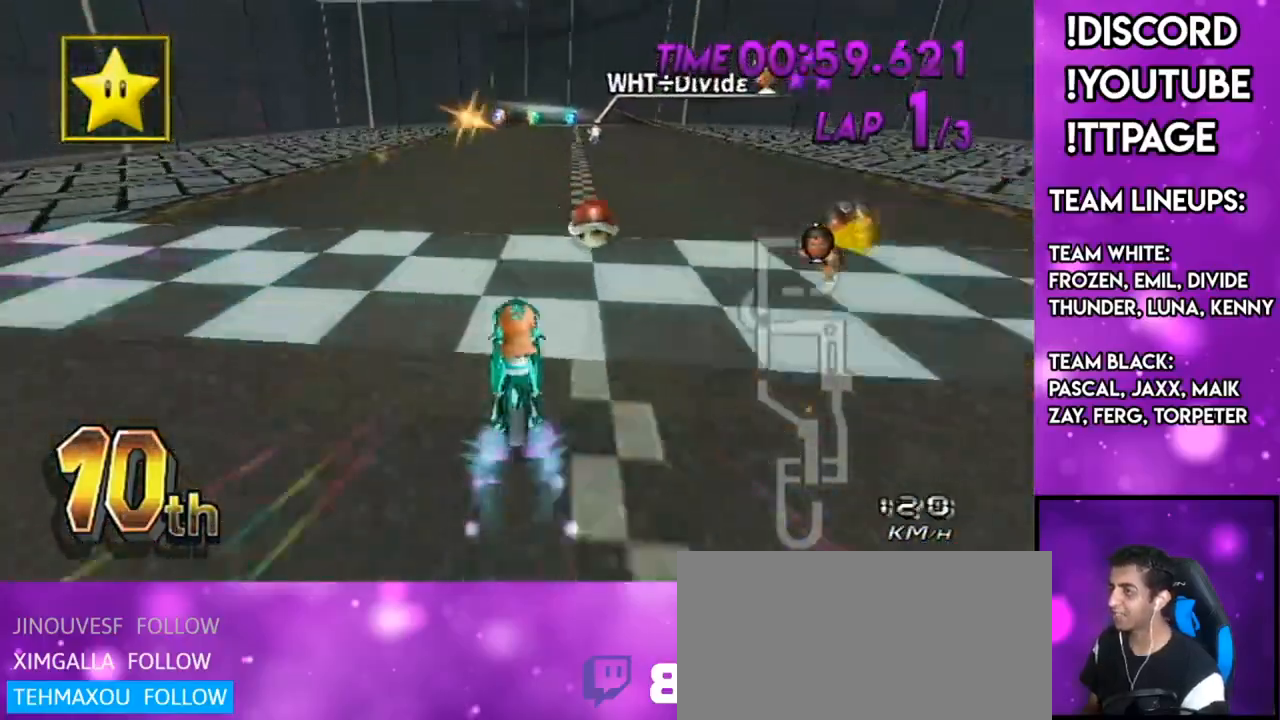
{"buttons": ["A"], "left_stick": "center", "right_stick": "center", "events": [[50, "DPAD_UP", "up"], [183, "DPAD_UP", "down"], [233, "DPAD_UP", "up"], [283, "X", "down"], [350, "DPAD_UP", "down"], [467, "DPAD_UP", "up"], [467, "X", "up"]]}
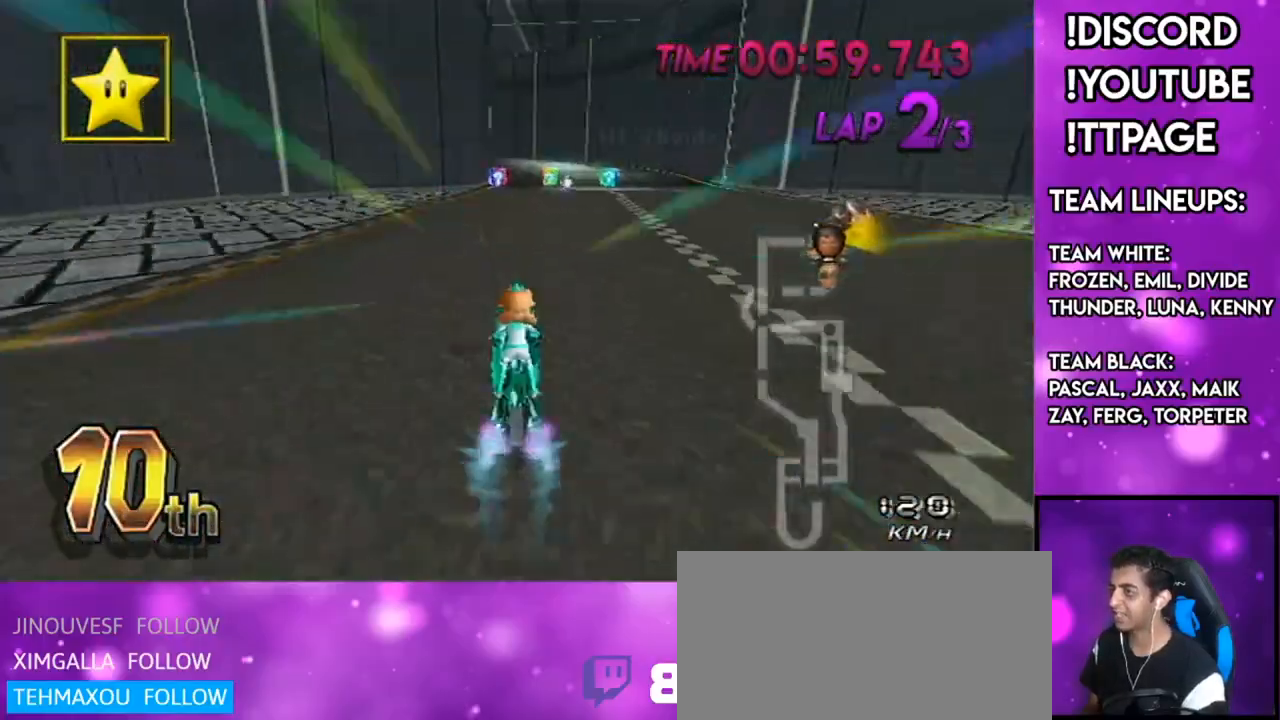
{"buttons": ["A", "X"], "left_stick": "center", "right_stick": "center", "events": [[67, "DPAD_UP", "down"], [167, "DPAD_UP", "up"], [367, "X", "down"]]}
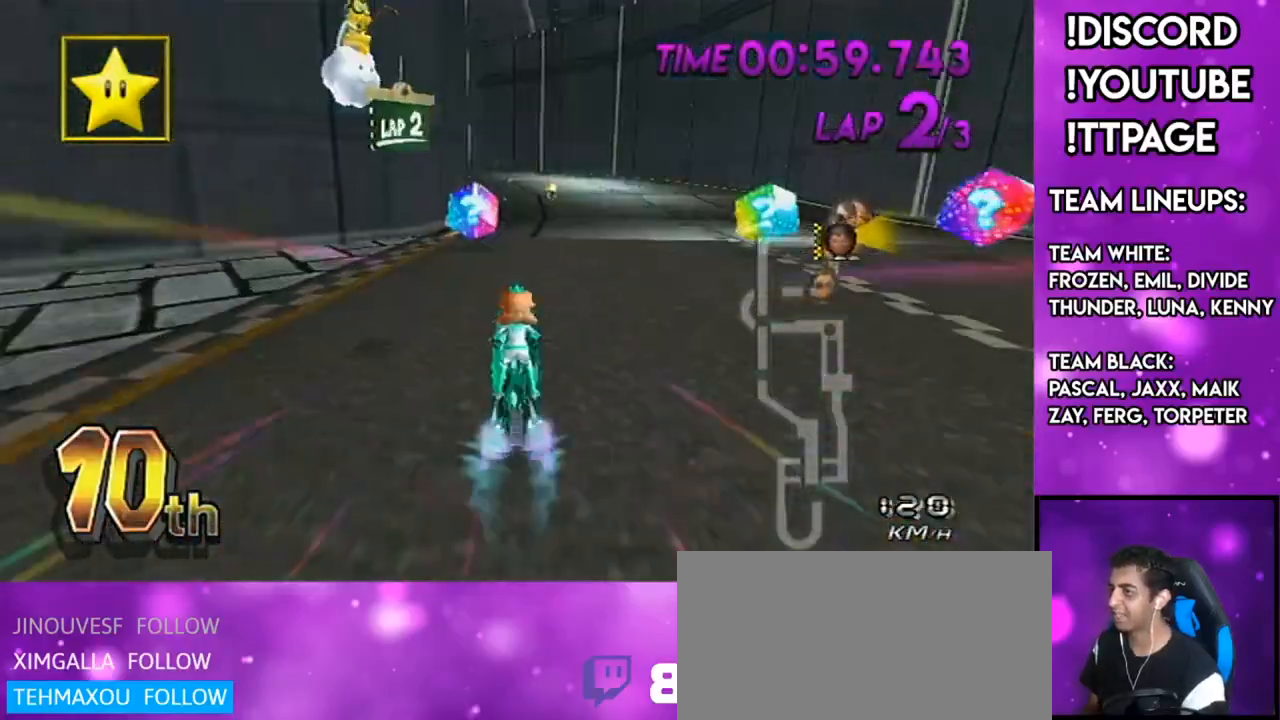
{"buttons": ["A", "R1"], "left_stick": "center", "right_stick": "center", "events": [[33, "X", "up"], [67, "DPAD_UP", "down"], [167, "DPAD_UP", "up"], [350, "R1", "down"]]}
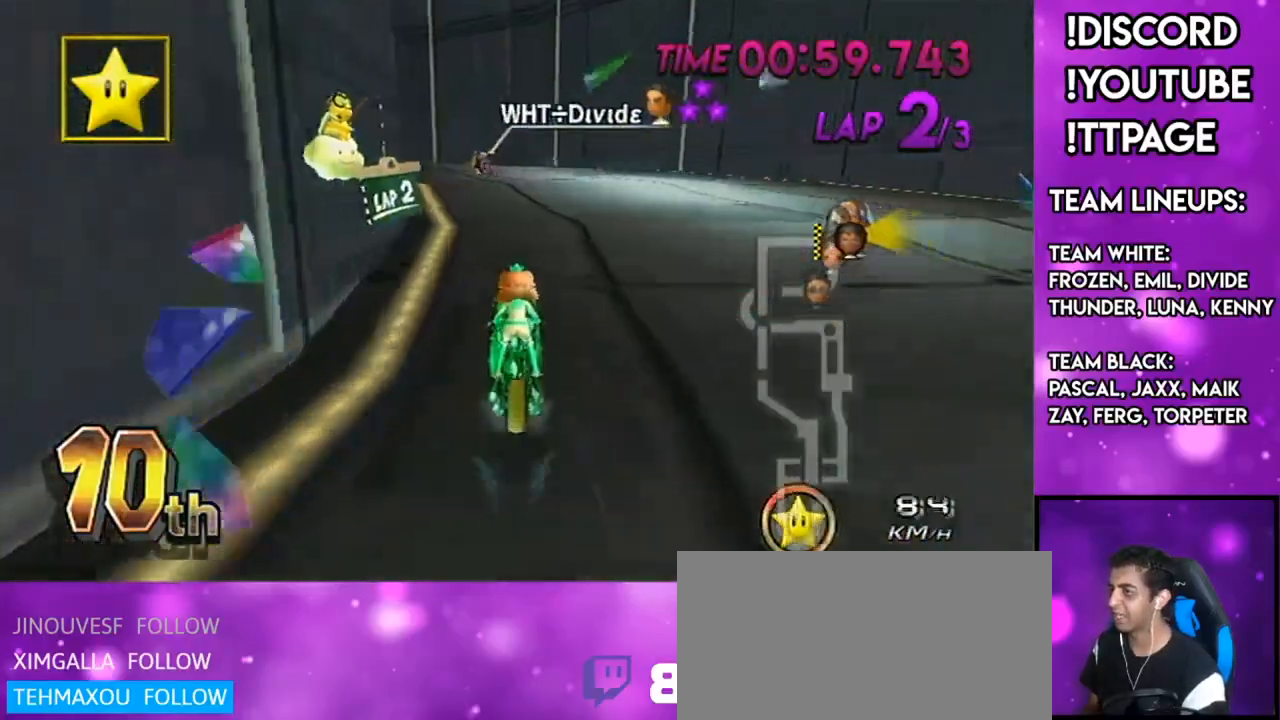
{"buttons": ["A", "R1"], "left_stick": "center", "right_stick": "center", "events": [[34, "X", "down"], [34, "left_stick", "up-left"], [200, "X", "up"], [501, "left_stick", "center"]]}
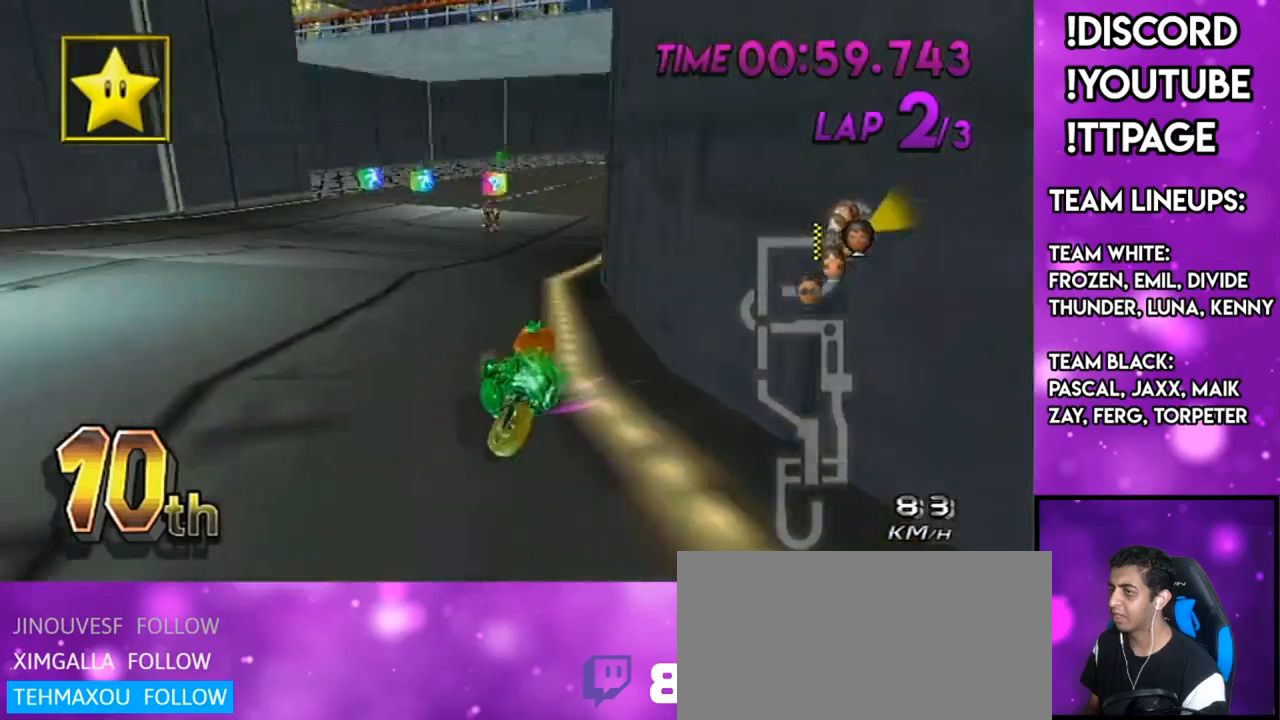
{"buttons": ["A", "L1", "R1"], "left_stick": "up-left", "right_stick": "left"}
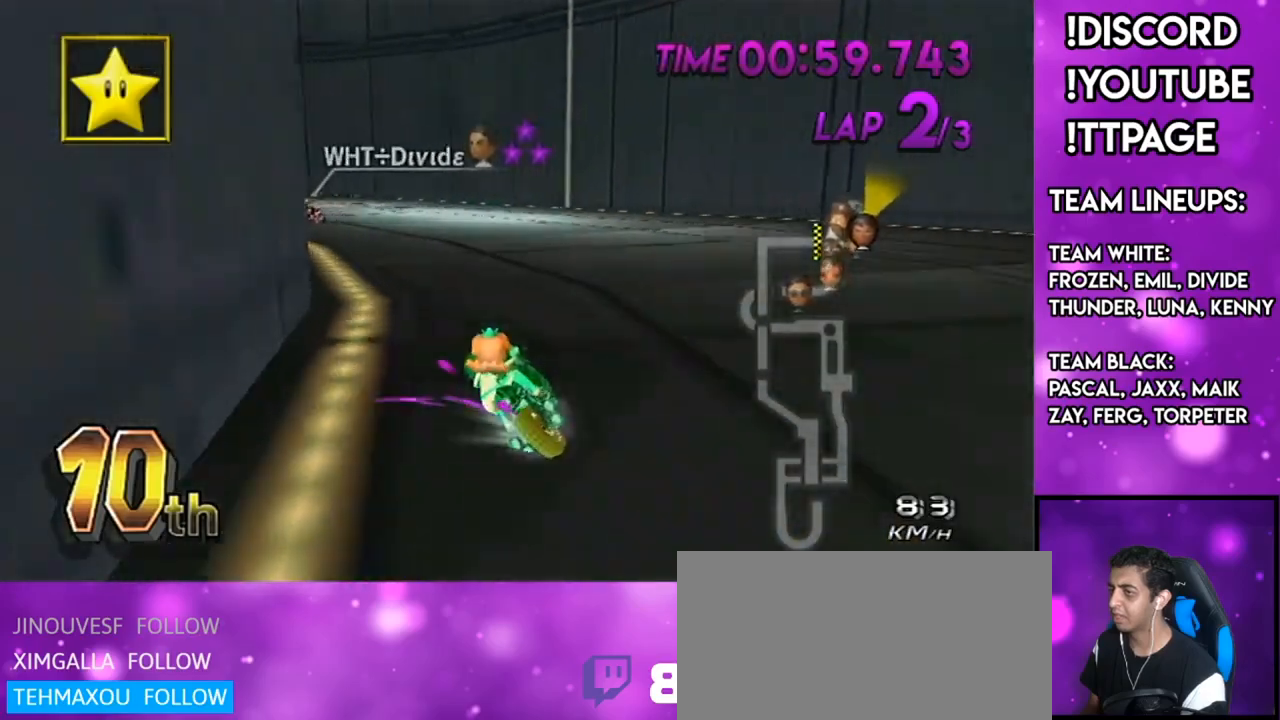
{"buttons": ["A", "R1"], "left_stick": "left", "right_stick": "center"}
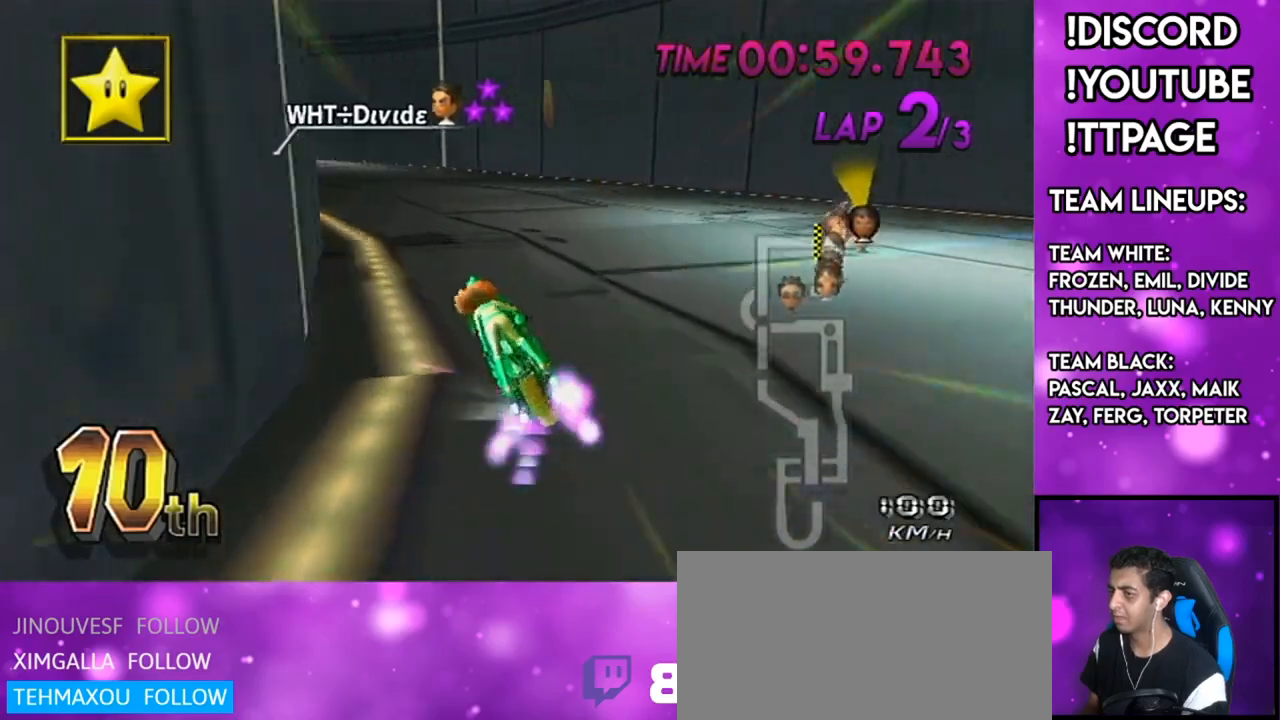
{"buttons": ["A", "R1"], "left_stick": "up-left", "right_stick": "center", "events": [[283, "X", "down"], [333, "left_stick", "up-left"], [400, "X", "up"]]}
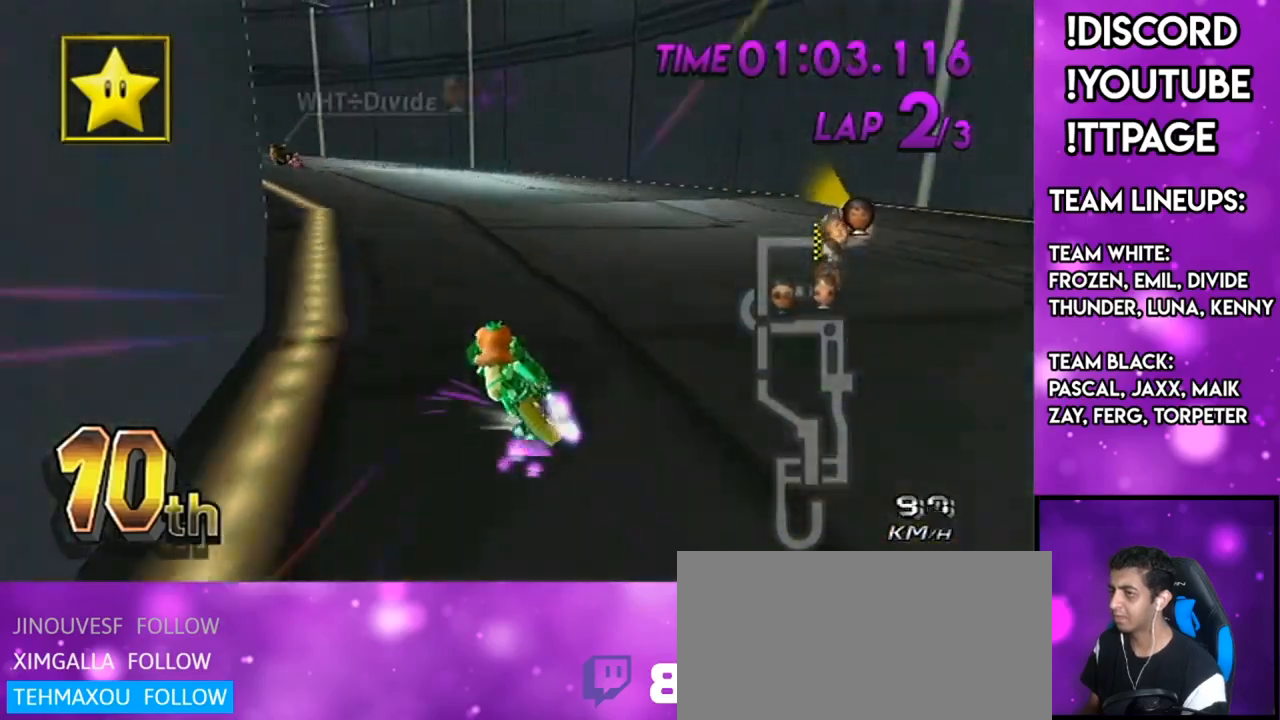
{"buttons": ["A", "R1"], "left_stick": "up-left", "right_stick": "center", "events": [[34, "left_stick", "center"], [200, "left_stick", "up-left"]]}
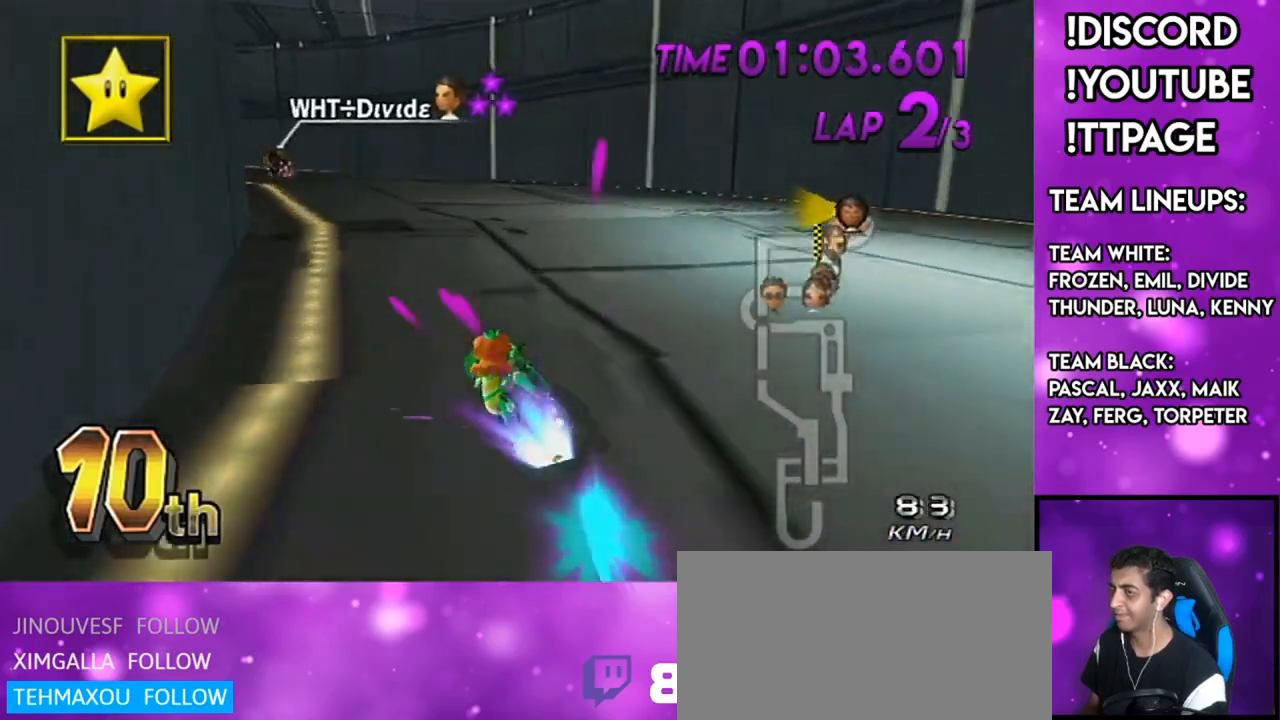
{"buttons": ["A", "R1"], "left_stick": "center", "right_stick": "center", "events": [[167, "left_stick", "left"], [300, "left_stick", "center"], [350, "left_stick", "left"], [484, "left_stick", "center"]]}
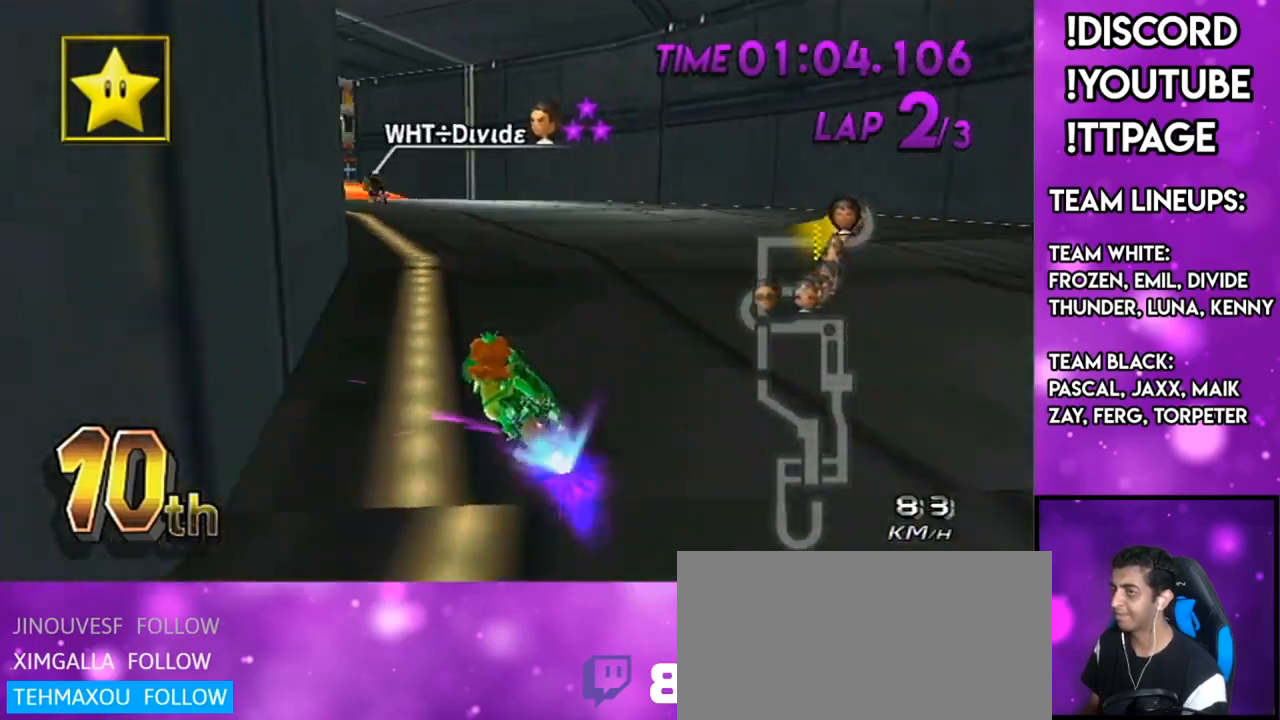
{"buttons": ["A"], "left_stick": "down-left", "right_stick": "center", "events": [[83, "left_stick", "down-left"], [217, "R1", "up"], [250, "DPAD_UP", "down"], [283, "DPAD_LEFT", "down"], [300, "DPAD_LEFT", "up"], [300, "DPAD_UP", "up"], [300, "left_stick", "center"], [450, "left_stick", "down-left"]]}
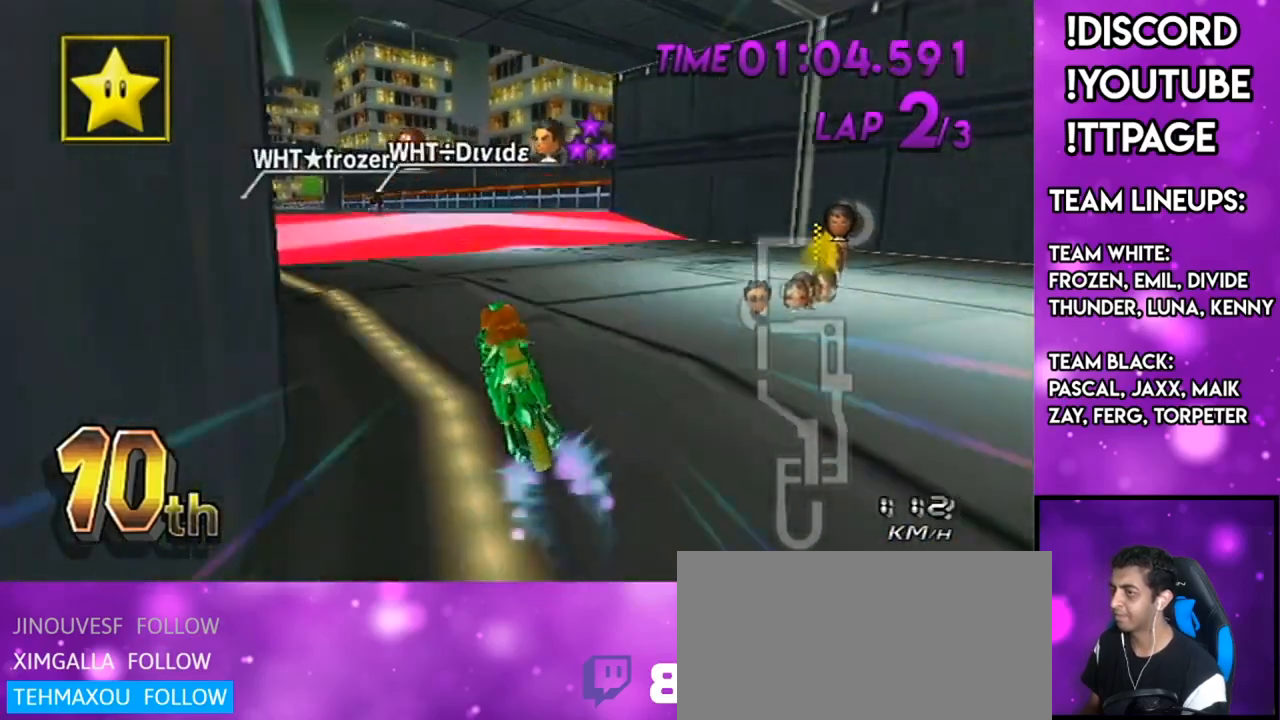
{"buttons": ["A"], "left_stick": "center", "right_stick": "center", "events": [[350, "left_stick", "center"]]}
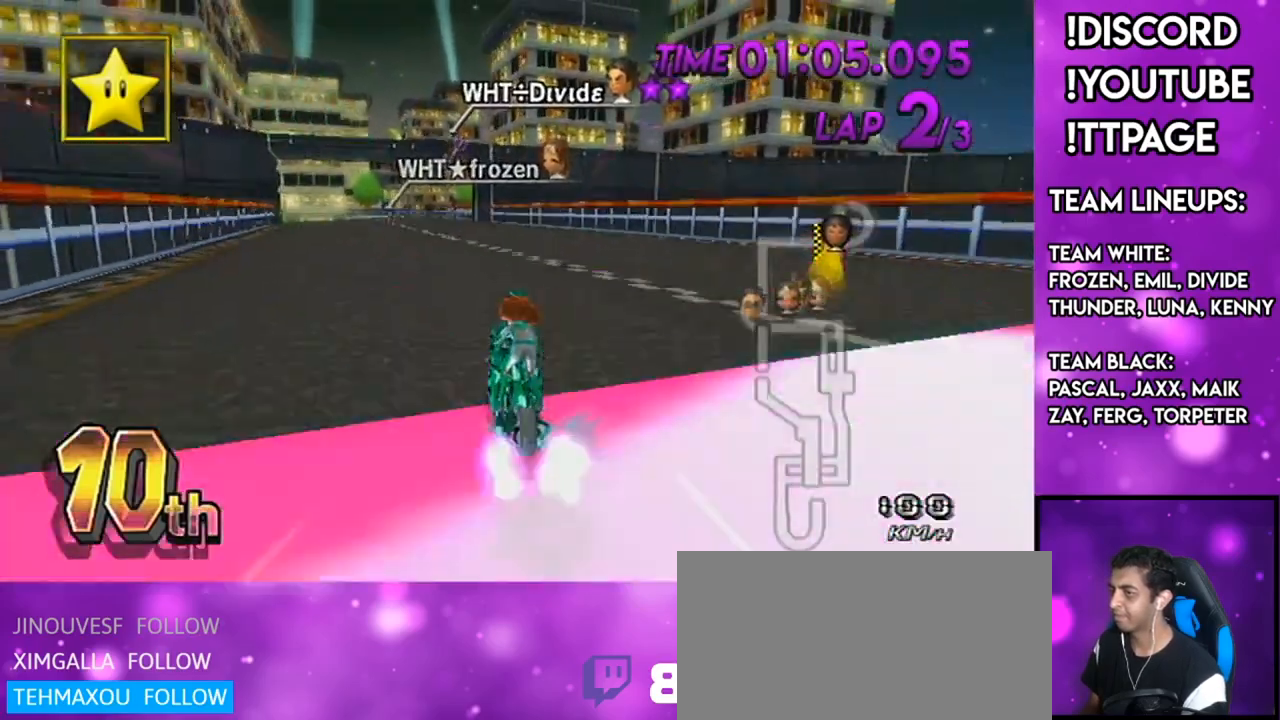
{"buttons": ["A"], "left_stick": "up", "right_stick": "center", "events": [[116, "DPAD_UP", "down"], [116, "left_stick", "right"], [200, "DPAD_UP", "up"], [350, "left_stick", "up"]]}